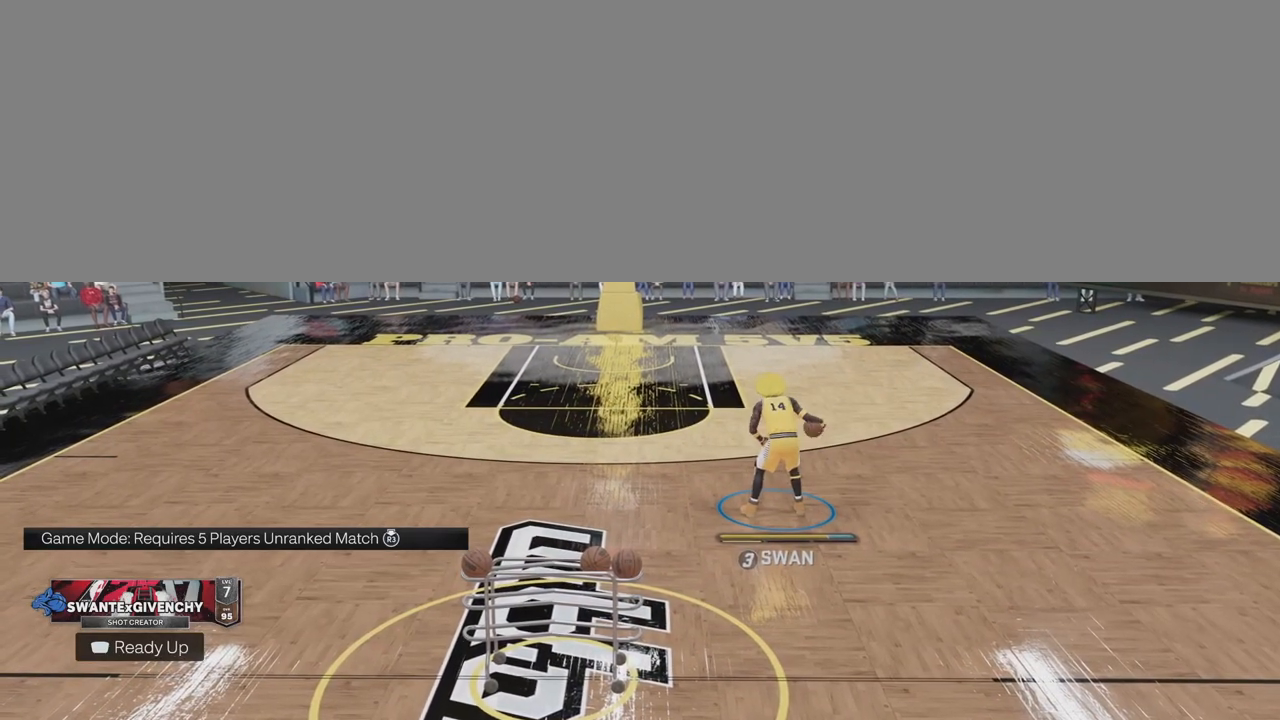
Gameplay with a controller (PlayStation layout); each line is a JSON object with the inputs held at the frame after it. "events" lists button and stick changes between this image and that frame as [ms after this image, input, new state], when the widget could be followed in between. Not read: L1 R1.
{"buttons": [], "left_stick": "center", "right_stick": "center", "events": []}
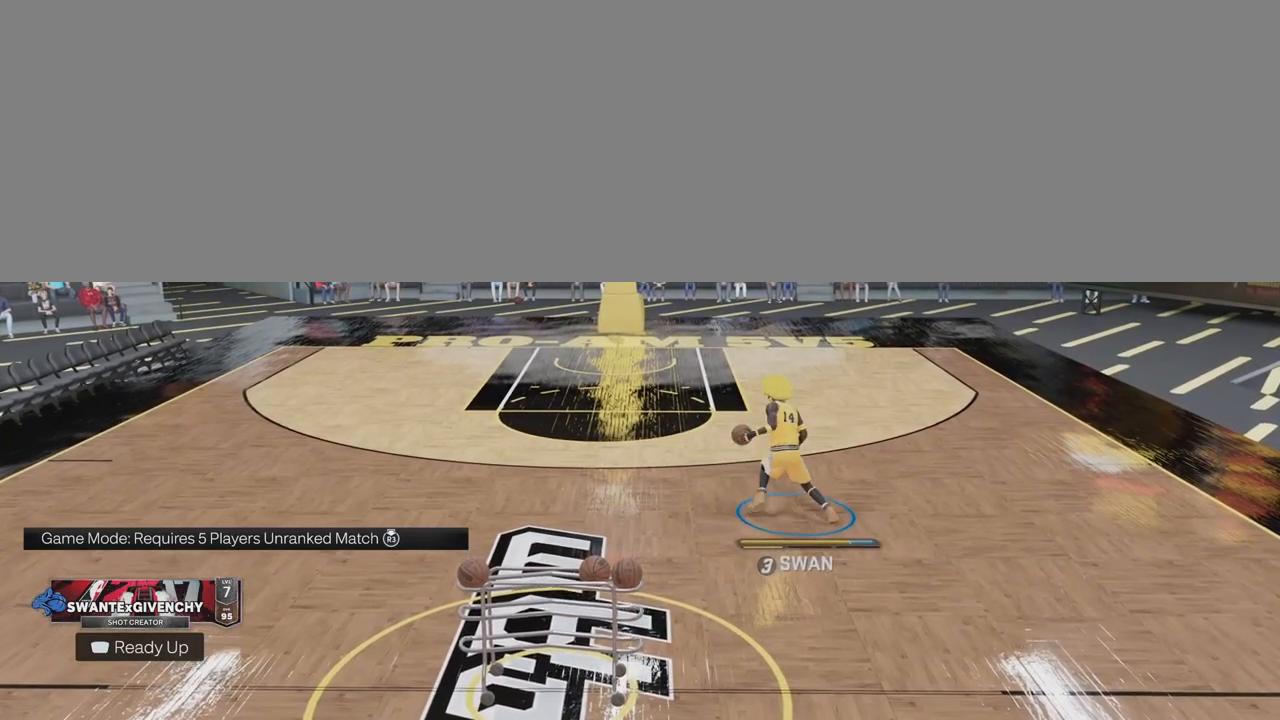
{"buttons": [], "left_stick": "center", "right_stick": "center", "events": []}
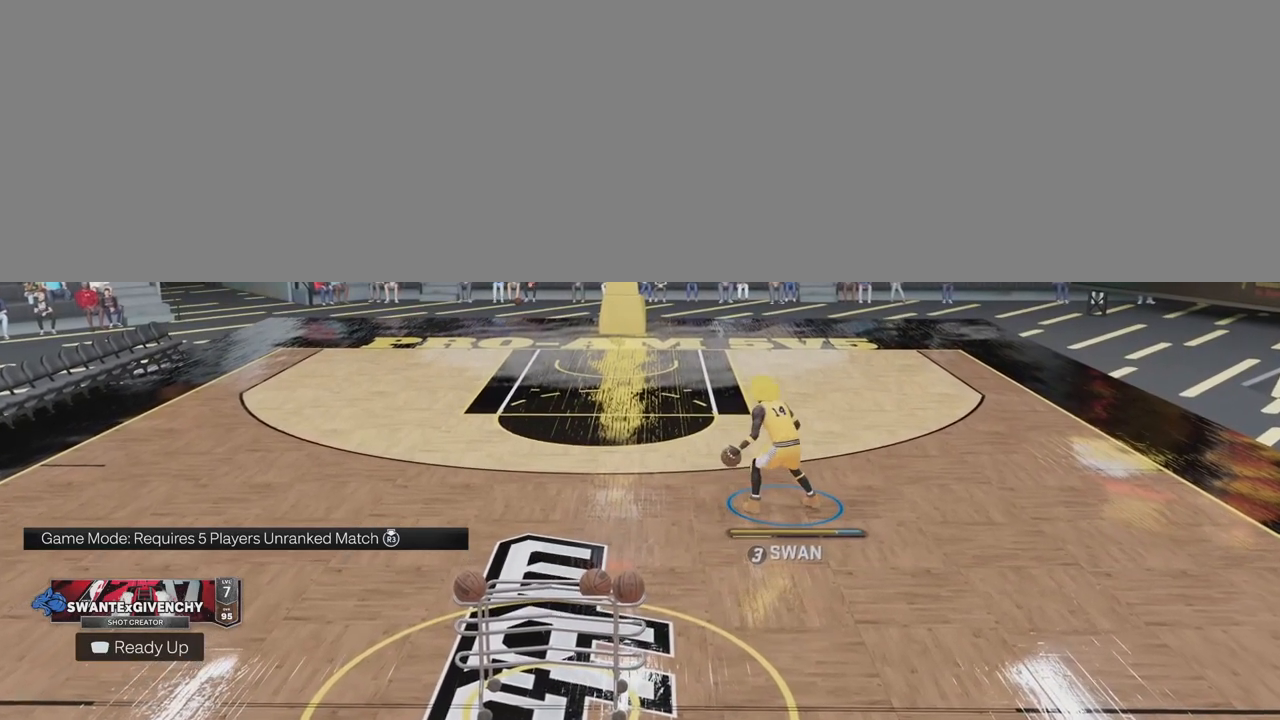
{"buttons": ["R2"], "left_stick": "up-left", "right_stick": "center", "events": [[83, "right_stick", "up-right"], [167, "right_stick", "center"], [400, "left_stick", "up-left"], [467, "R2", "down"]]}
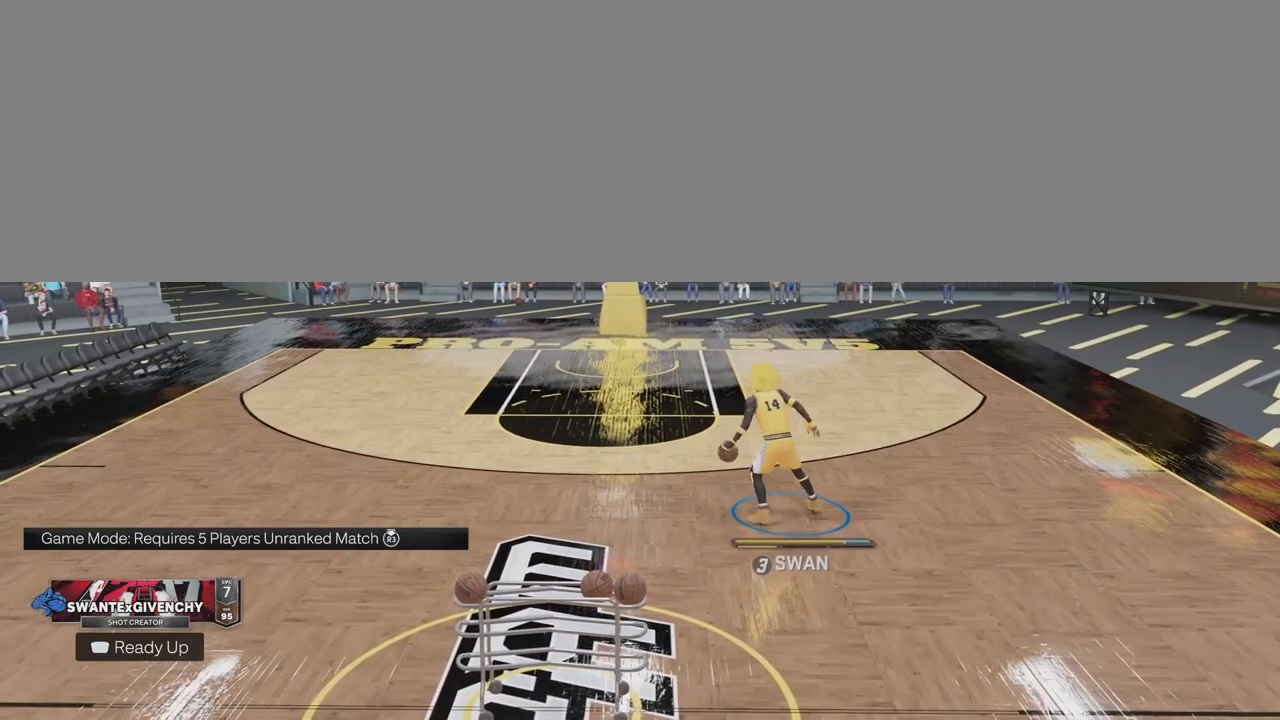
{"buttons": ["R2"], "left_stick": "up-left", "right_stick": "center", "events": [[150, "R2", "up"], [333, "R2", "down"]]}
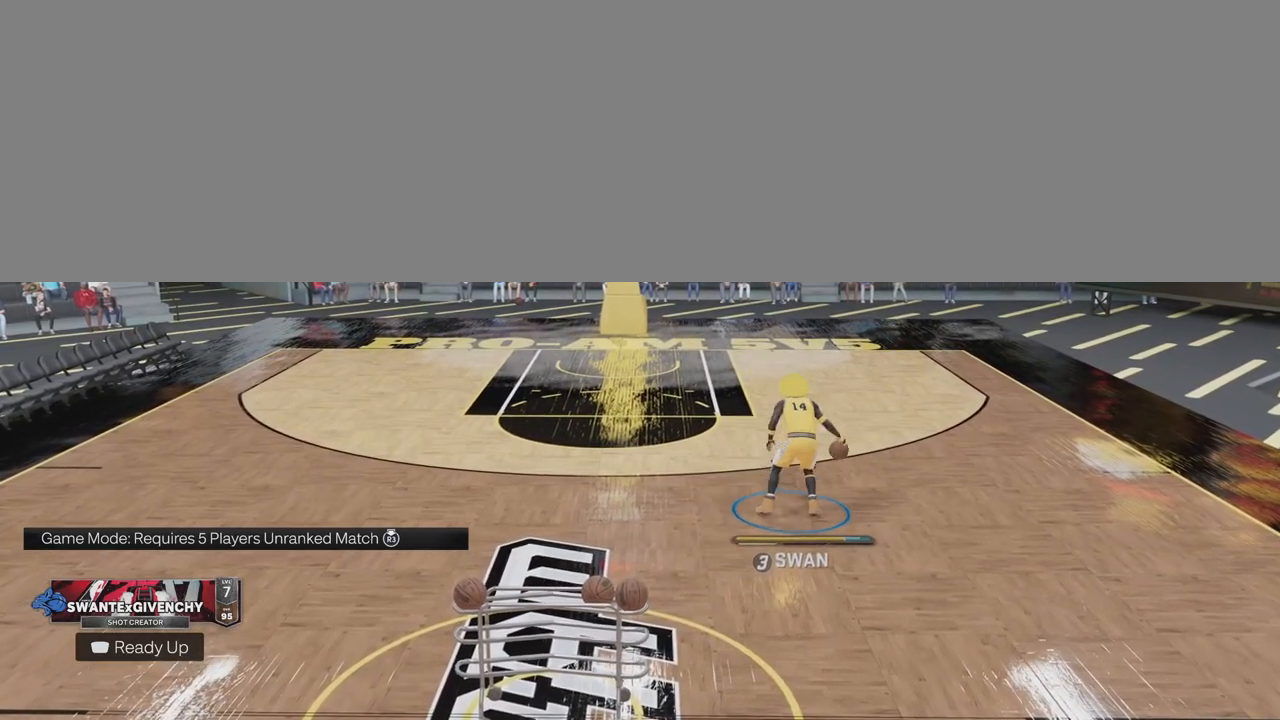
{"buttons": ["R2"], "left_stick": "left", "right_stick": "center", "events": [[100, "left_stick", "left"]]}
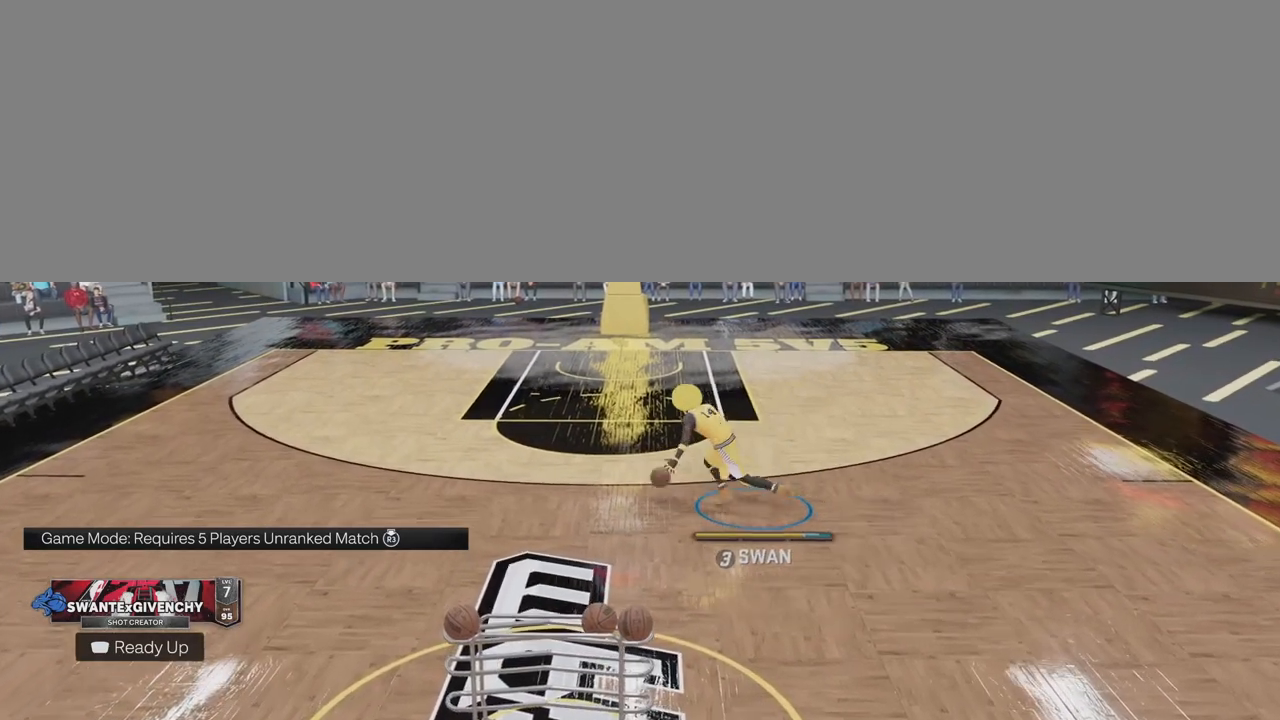
{"buttons": ["SQUARE"], "left_stick": "center", "right_stick": "center", "events": [[67, "R2", "up"], [83, "left_stick", "center"], [467, "SQUARE", "down"]]}
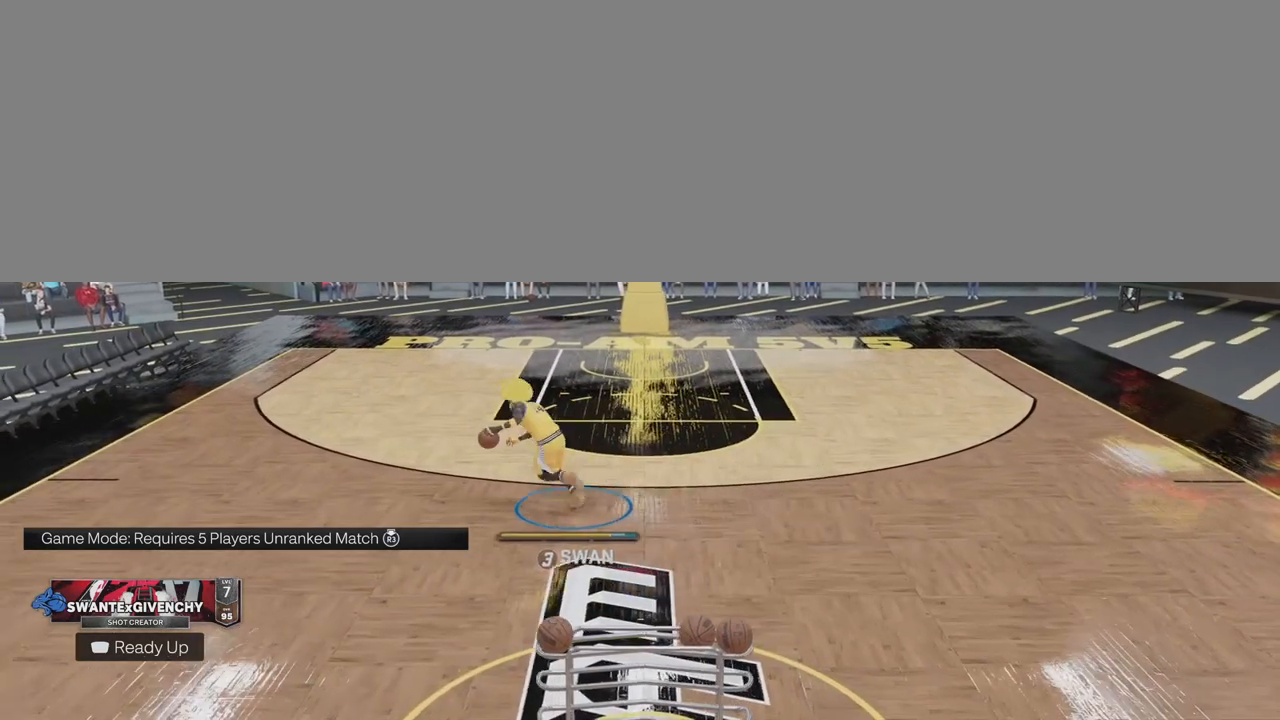
{"buttons": ["SQUARE"], "left_stick": "center", "right_stick": "center", "events": []}
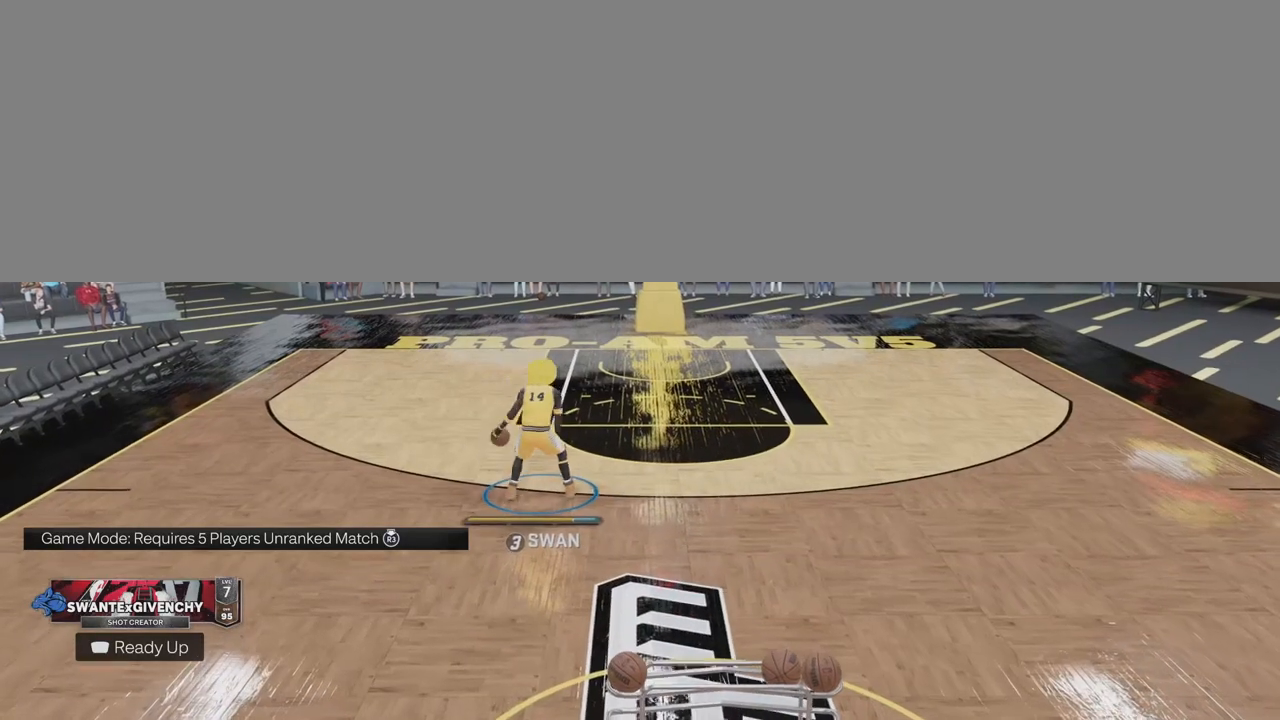
{"buttons": [], "left_stick": "center", "right_stick": "center", "events": [[133, "SQUARE", "up"]]}
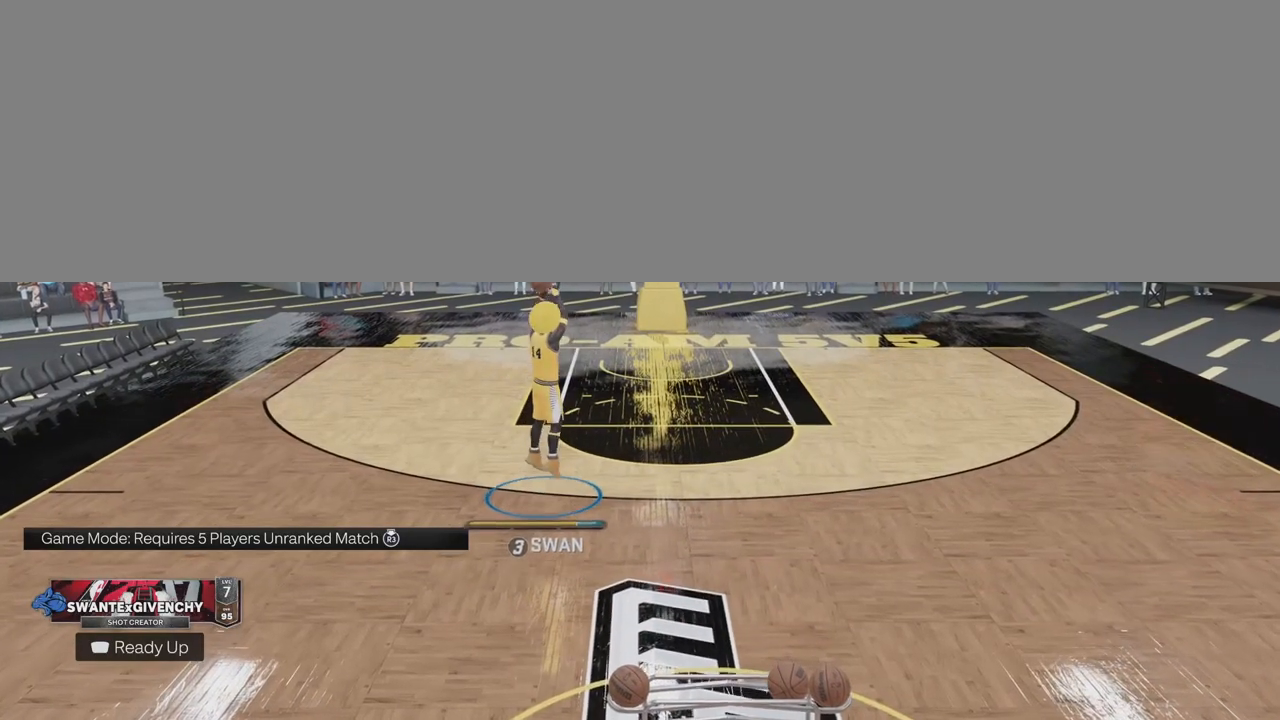
{"buttons": [], "left_stick": "center", "right_stick": "center", "events": []}
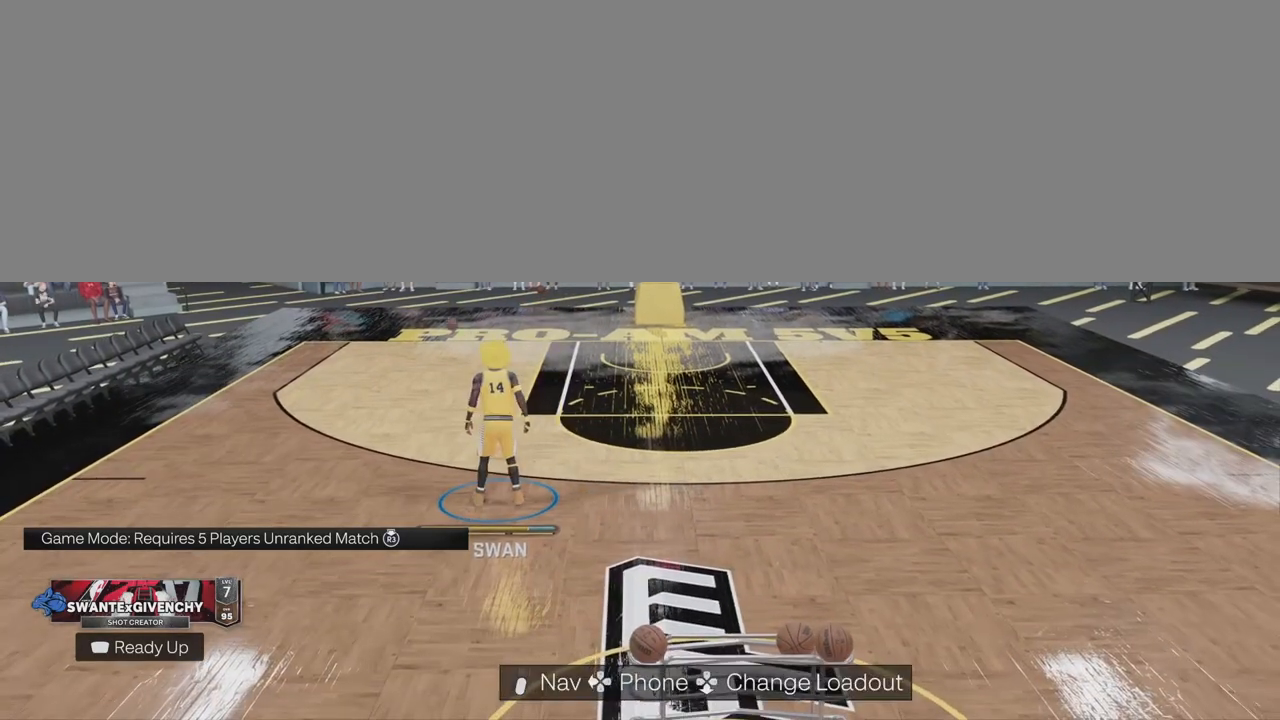
{"buttons": [], "left_stick": "center", "right_stick": "center", "events": []}
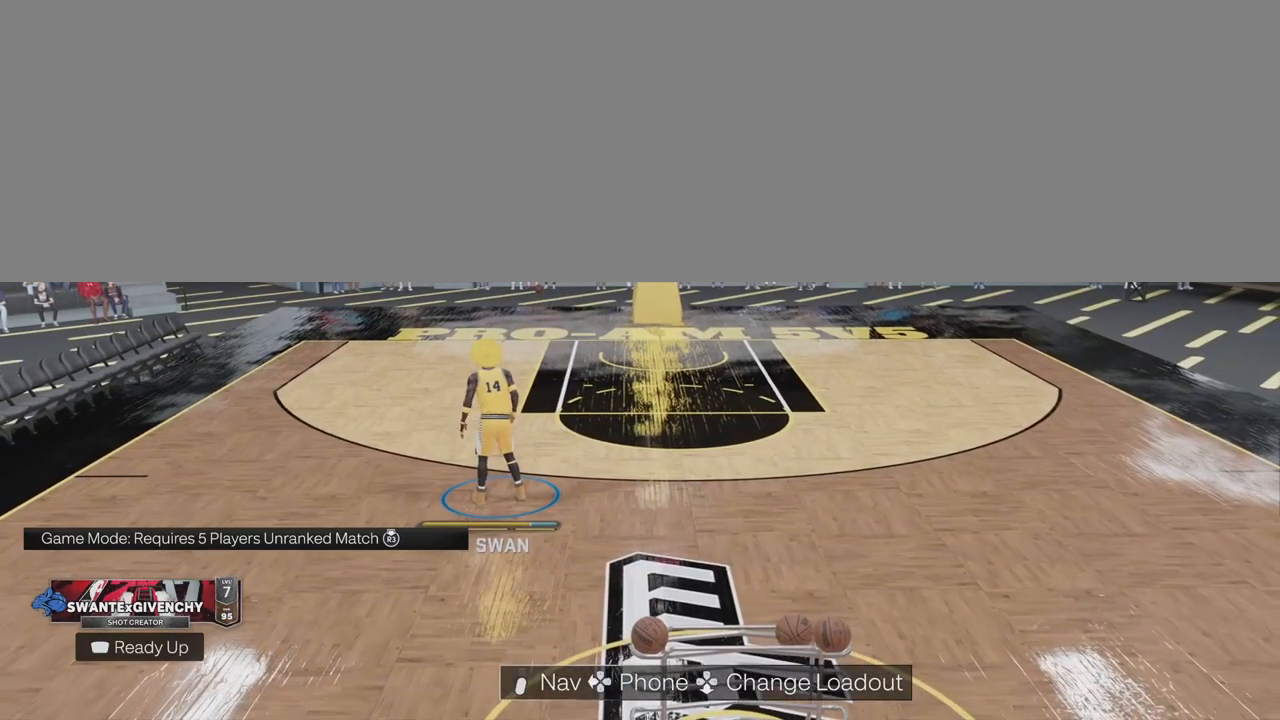
{"buttons": [], "left_stick": "center", "right_stick": "center", "events": []}
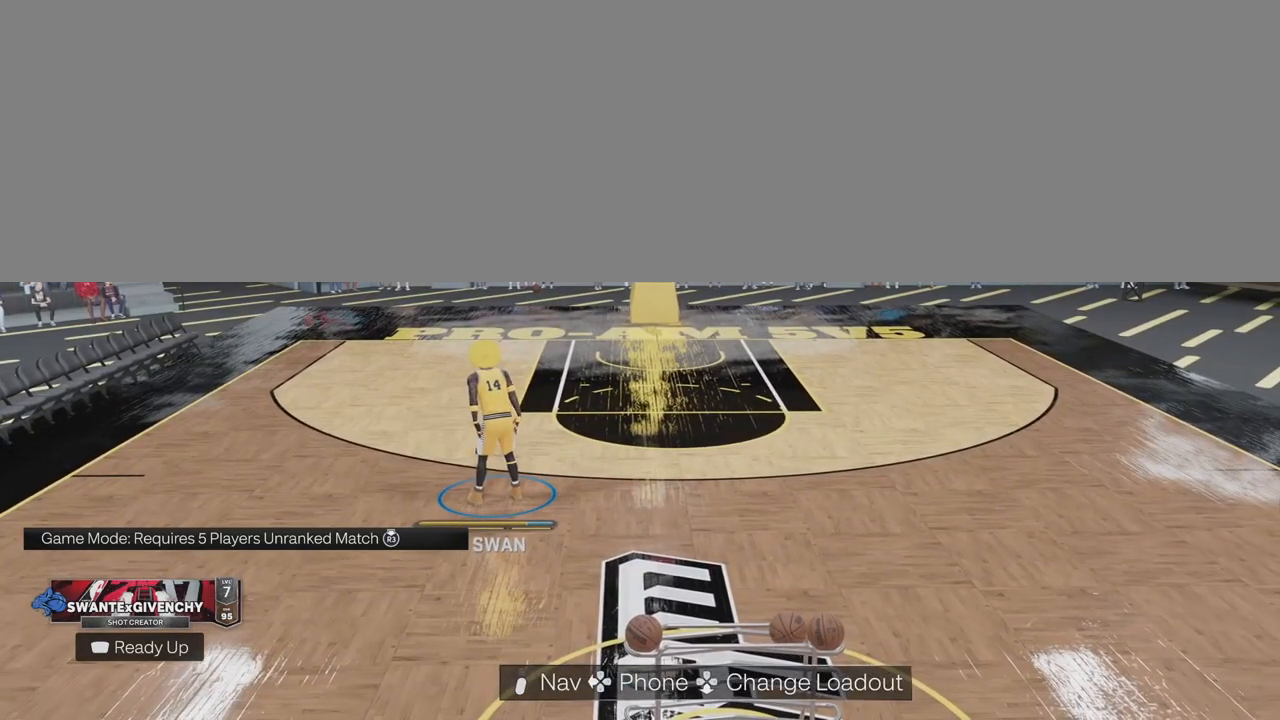
{"buttons": ["R2"], "left_stick": "center", "right_stick": "center", "events": [[117, "R2", "down"]]}
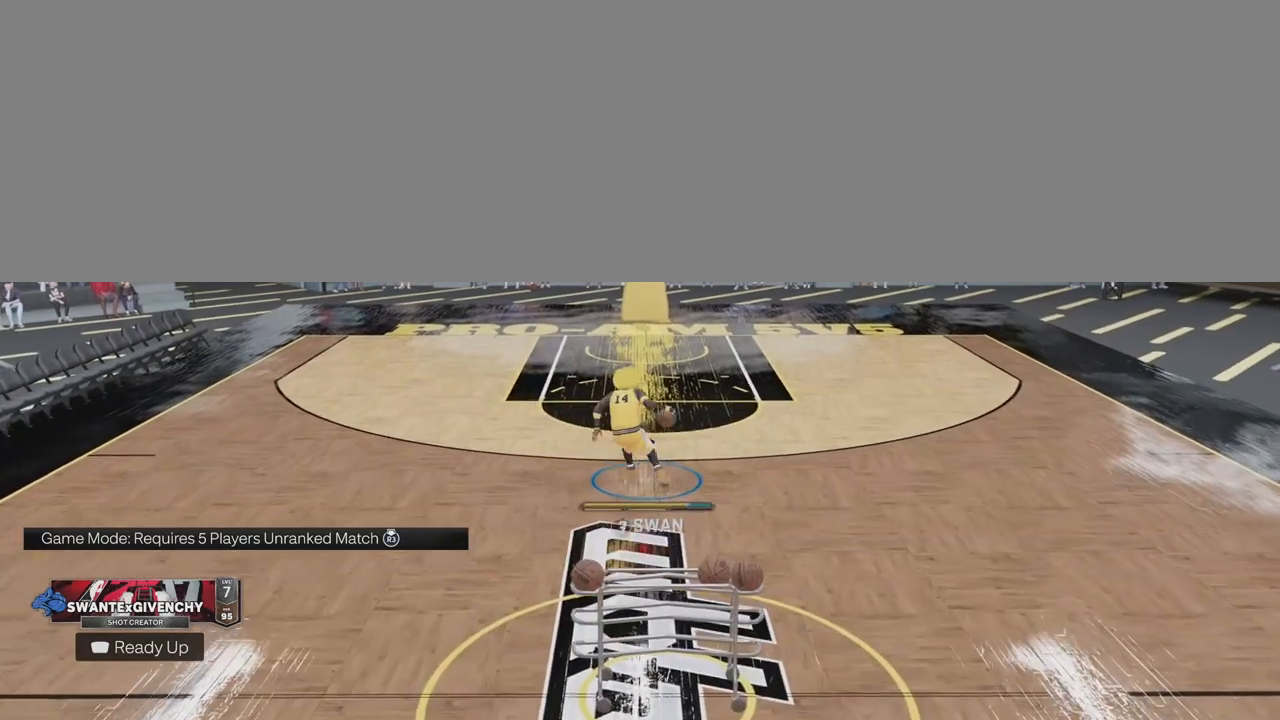
{"buttons": ["R2"], "left_stick": "up-right", "right_stick": "center", "events": [[50, "right_stick", "up"], [150, "left_stick", "up-left"], [200, "right_stick", "center"], [300, "left_stick", "center"], [367, "right_stick", "up"], [483, "left_stick", "up-right"], [483, "right_stick", "center"]]}
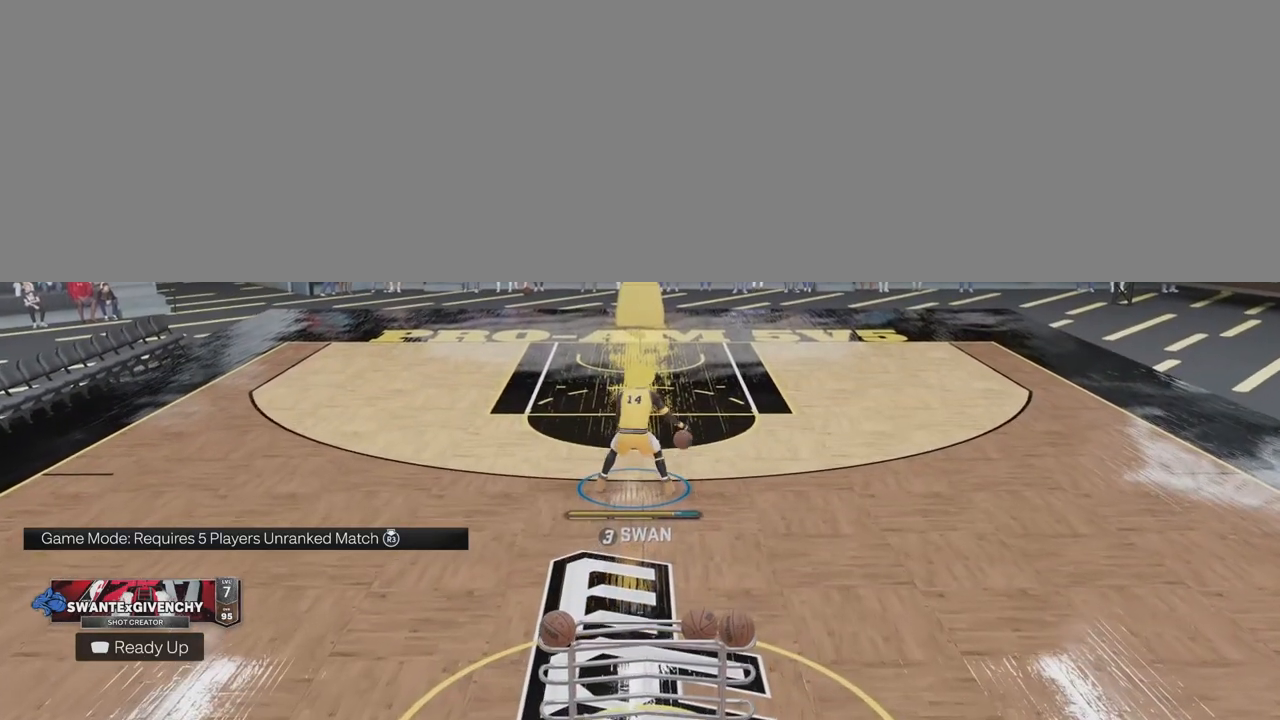
{"buttons": ["R2"], "left_stick": "center", "right_stick": "center", "events": [[117, "right_stick", "up"], [133, "left_stick", "center"], [250, "right_stick", "center"], [333, "left_stick", "up-left"], [483, "left_stick", "center"]]}
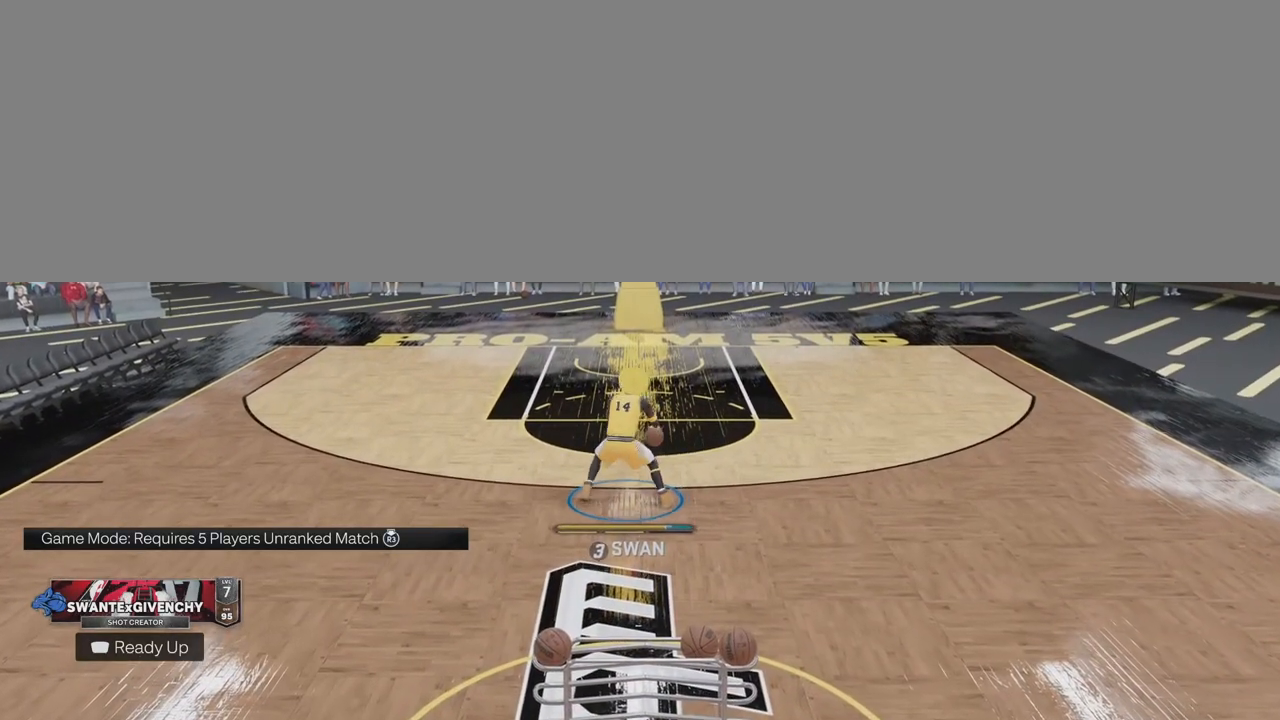
{"buttons": ["R2"], "left_stick": "center", "right_stick": "center", "events": []}
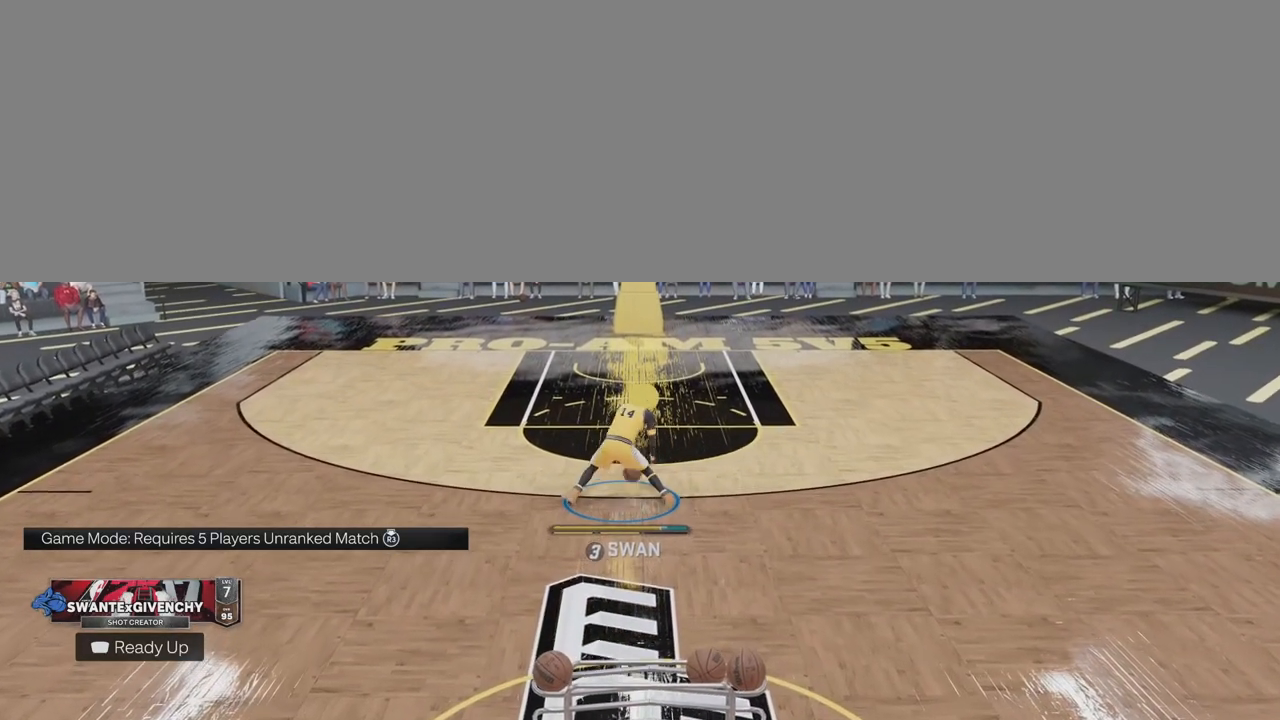
{"buttons": ["R2"], "left_stick": "center", "right_stick": "up", "events": [[217, "right_stick", "up"], [300, "left_stick", "up-right"], [317, "right_stick", "center"], [450, "left_stick", "center"], [500, "right_stick", "up"]]}
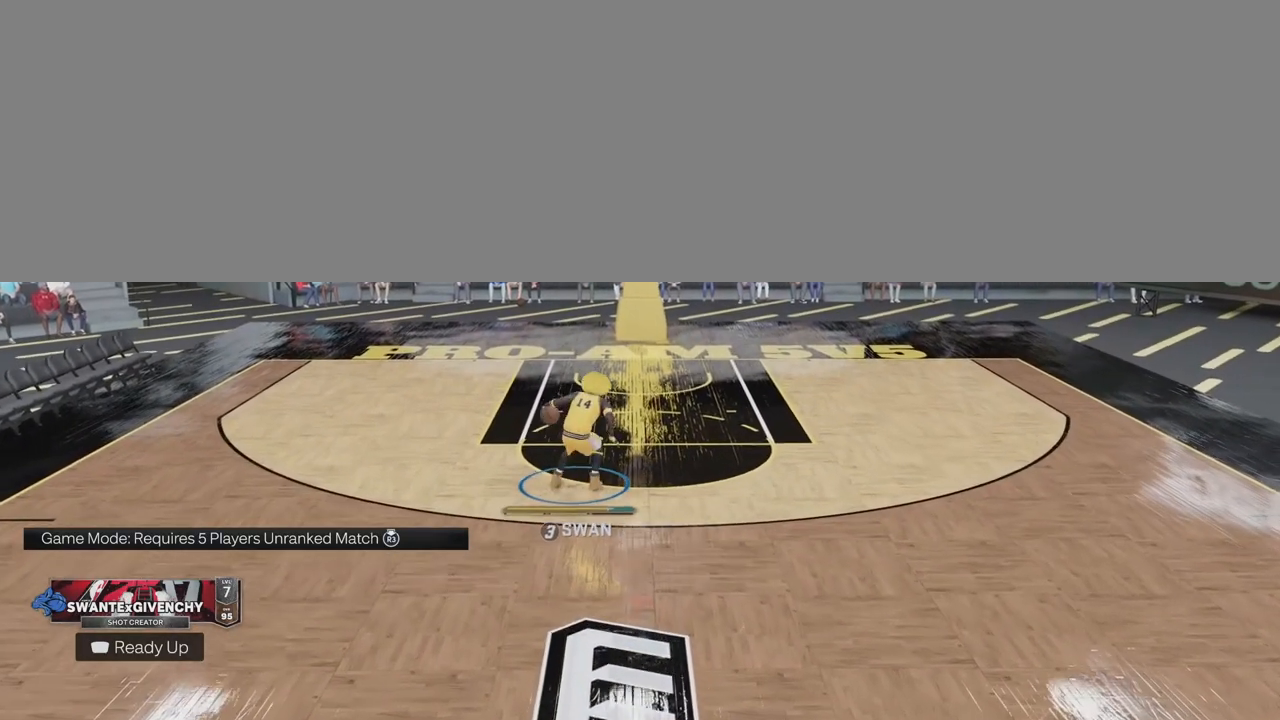
{"buttons": ["R2"], "left_stick": "right", "right_stick": "center", "events": [[117, "right_stick", "center"], [133, "left_stick", "up-left"], [250, "right_stick", "up"], [283, "left_stick", "center"], [383, "right_stick", "center"], [417, "left_stick", "right"]]}
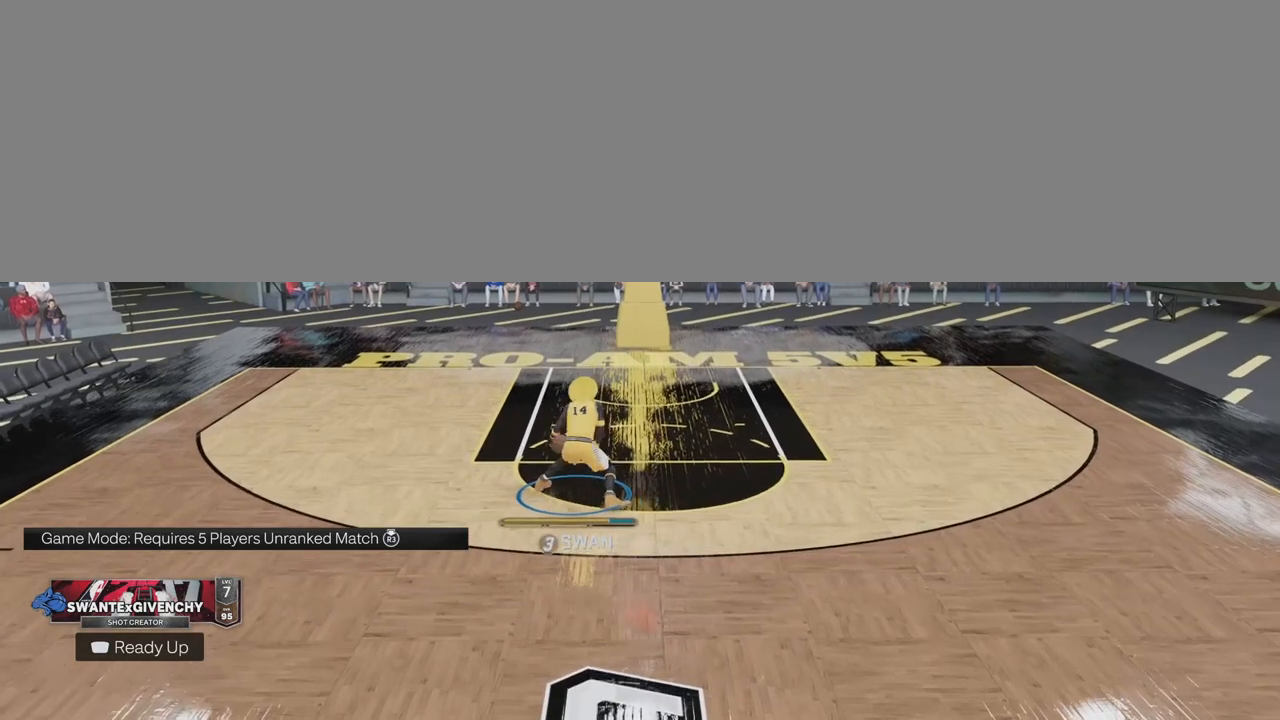
{"buttons": ["R2"], "left_stick": "up-right", "right_stick": "center", "events": [[17, "right_stick", "up"], [50, "left_stick", "center"], [133, "right_stick", "center"], [217, "left_stick", "up-left"], [283, "right_stick", "up"], [350, "left_stick", "center"], [417, "right_stick", "center"], [500, "left_stick", "up-right"]]}
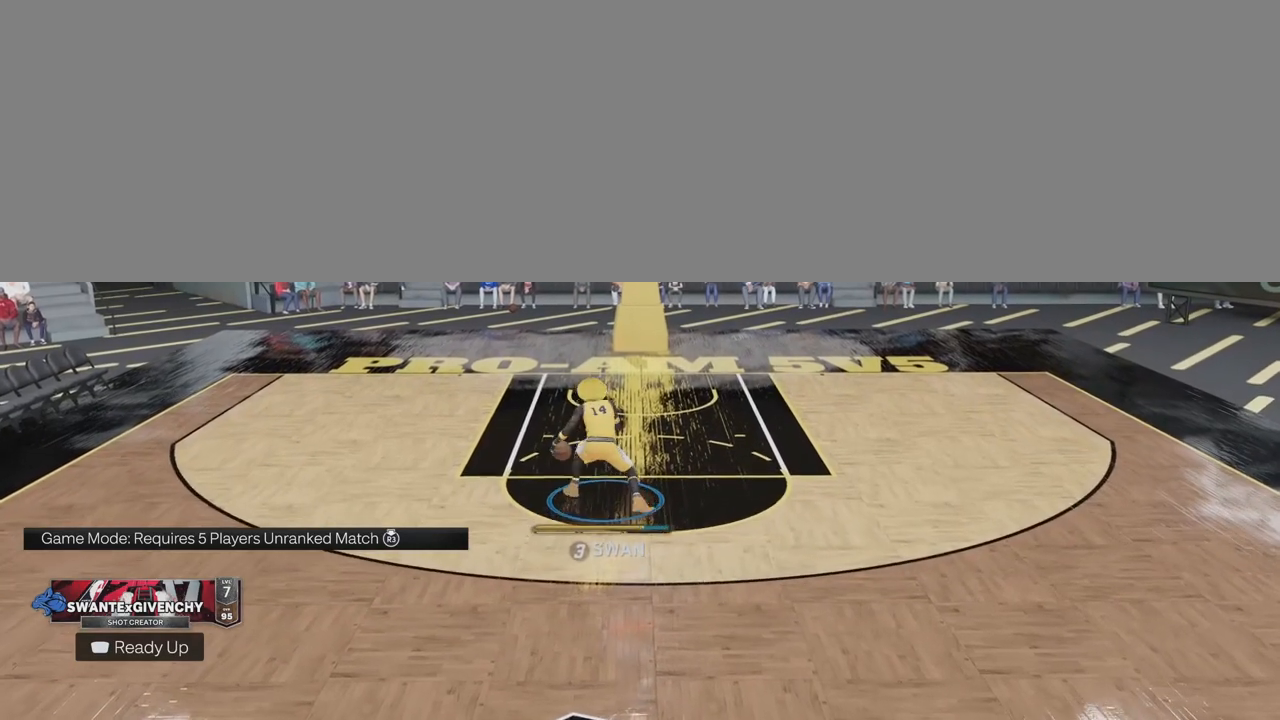
{"buttons": ["R2"], "left_stick": "center", "right_stick": "center", "events": [[83, "right_stick", "up"], [133, "left_stick", "center"], [200, "right_stick", "center"], [300, "left_stick", "up-left"], [367, "right_stick", "up"], [450, "left_stick", "center"], [483, "right_stick", "center"]]}
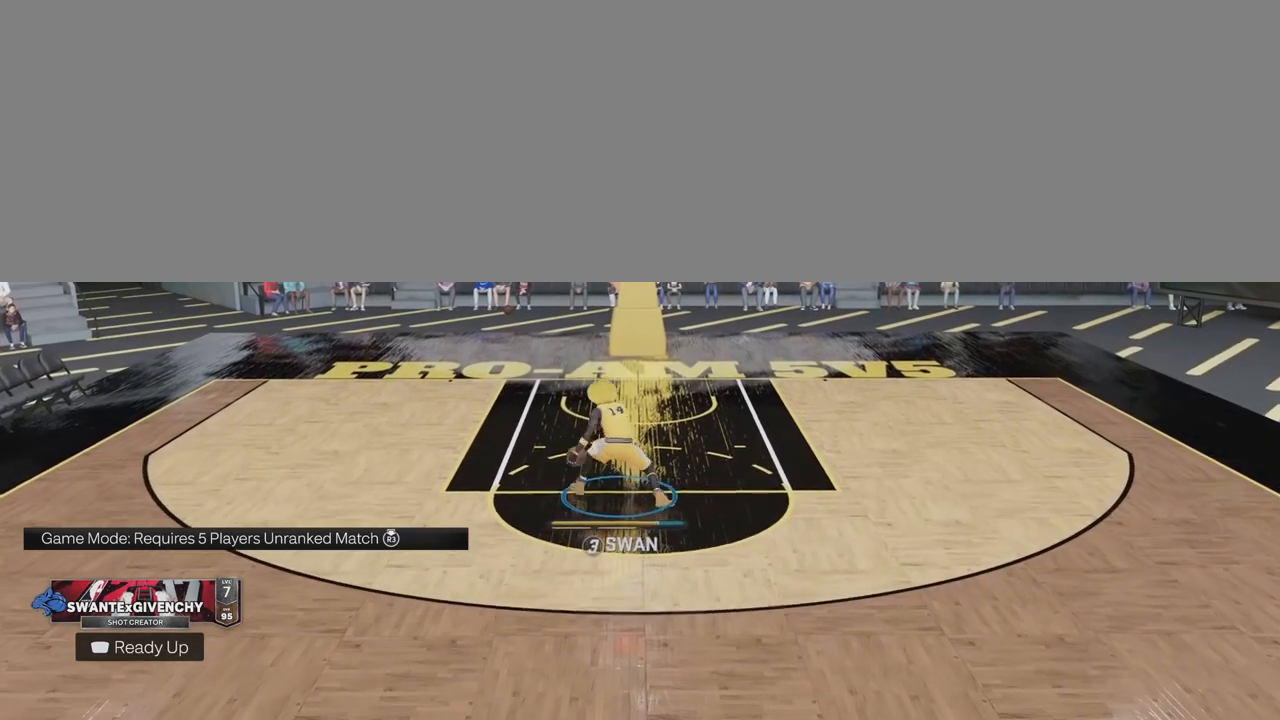
{"buttons": ["R2"], "left_stick": "up-left", "right_stick": "up", "events": [[117, "left_stick", "up-right"], [183, "right_stick", "up"], [250, "left_stick", "center"], [300, "right_stick", "center"], [417, "left_stick", "up-left"], [450, "right_stick", "up"]]}
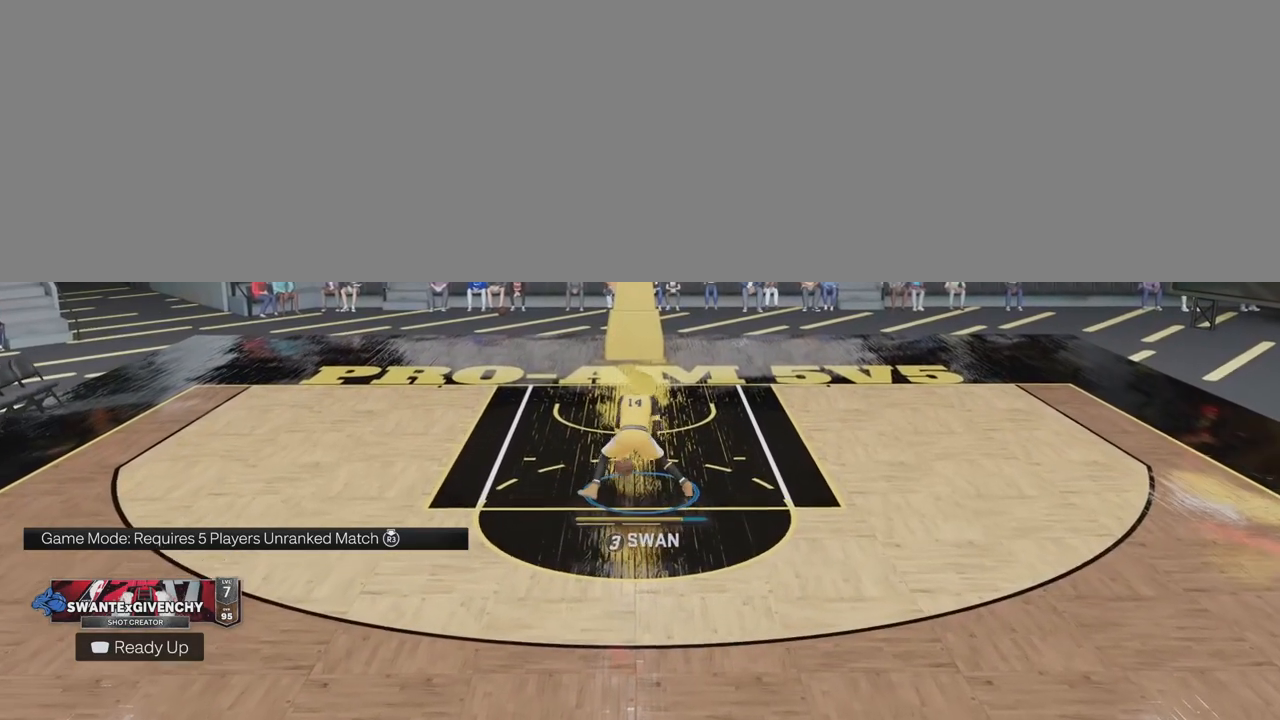
{"buttons": ["R2"], "left_stick": "center", "right_stick": "center", "events": [[67, "left_stick", "center"], [100, "right_stick", "center"], [233, "left_stick", "right"], [267, "right_stick", "up"], [283, "left_stick", "up-right"], [383, "left_stick", "center"], [417, "right_stick", "center"]]}
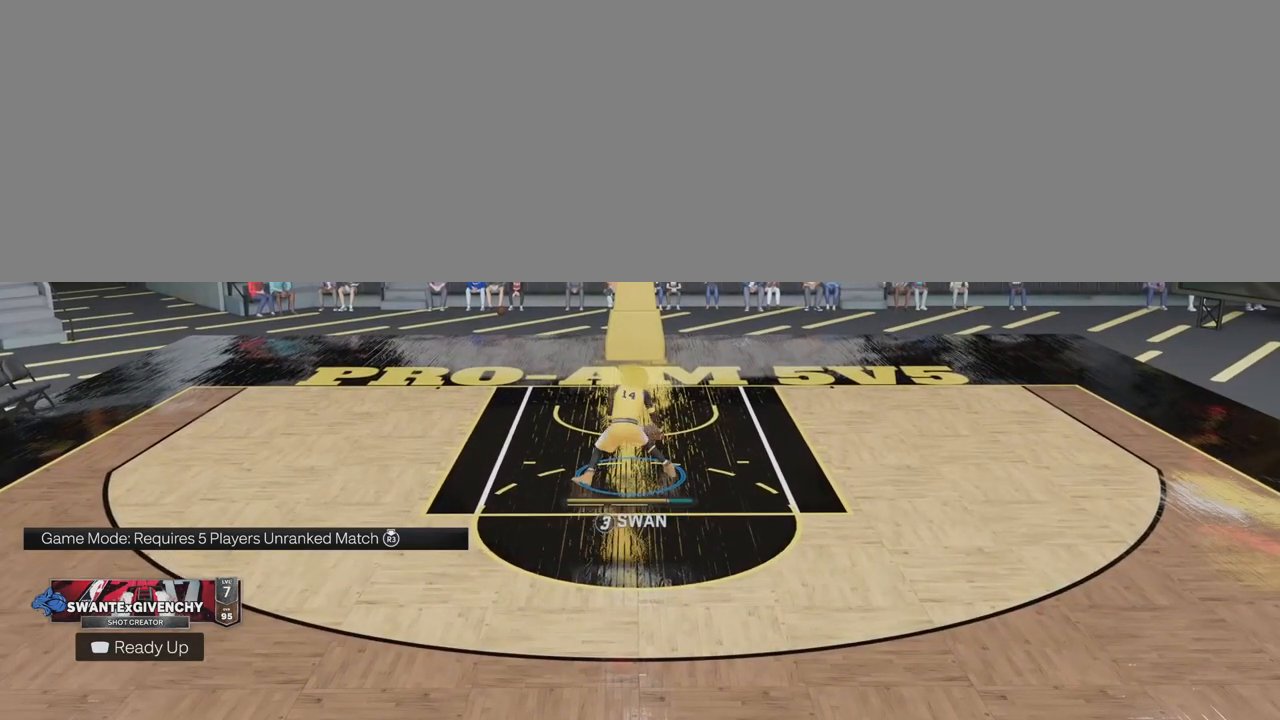
{"buttons": ["R2"], "left_stick": "center", "right_stick": "up", "events": [[50, "left_stick", "up-left"], [83, "right_stick", "up"], [183, "left_stick", "center"], [217, "right_stick", "center"], [333, "left_stick", "right"], [383, "right_stick", "up"], [500, "left_stick", "center"]]}
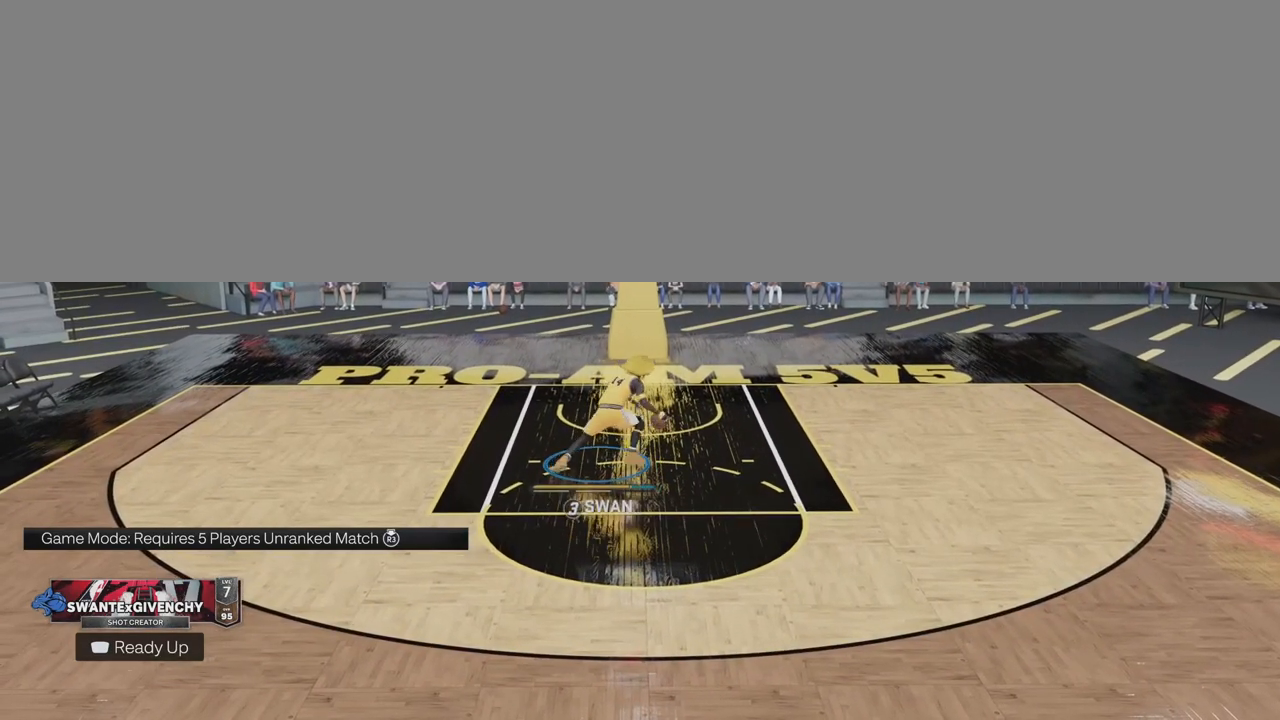
{"buttons": ["R2"], "left_stick": "right", "right_stick": "center", "events": [[17, "right_stick", "center"], [167, "left_stick", "up-left"], [167, "right_stick", "up"], [283, "right_stick", "center"], [317, "left_stick", "center"], [467, "left_stick", "right"]]}
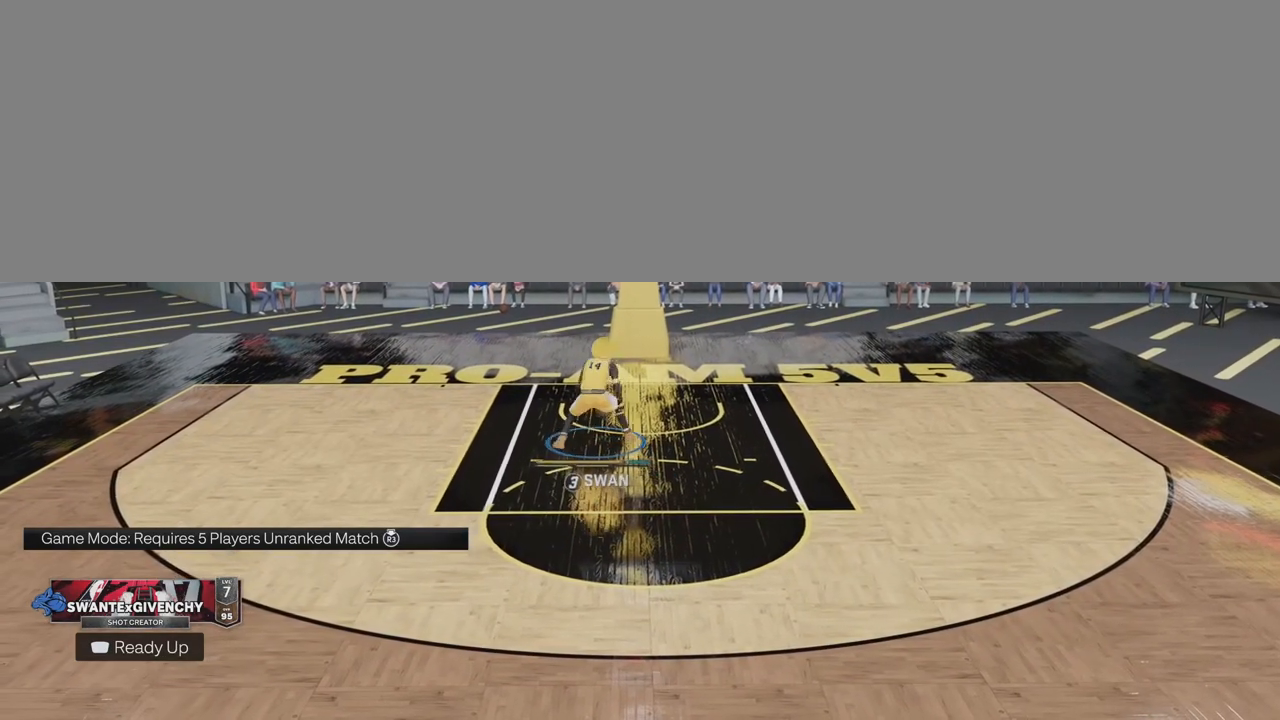
{"buttons": ["SQUARE", "R2"], "left_stick": "center", "right_stick": "center", "events": [[67, "left_stick", "center"], [367, "SQUARE", "down"]]}
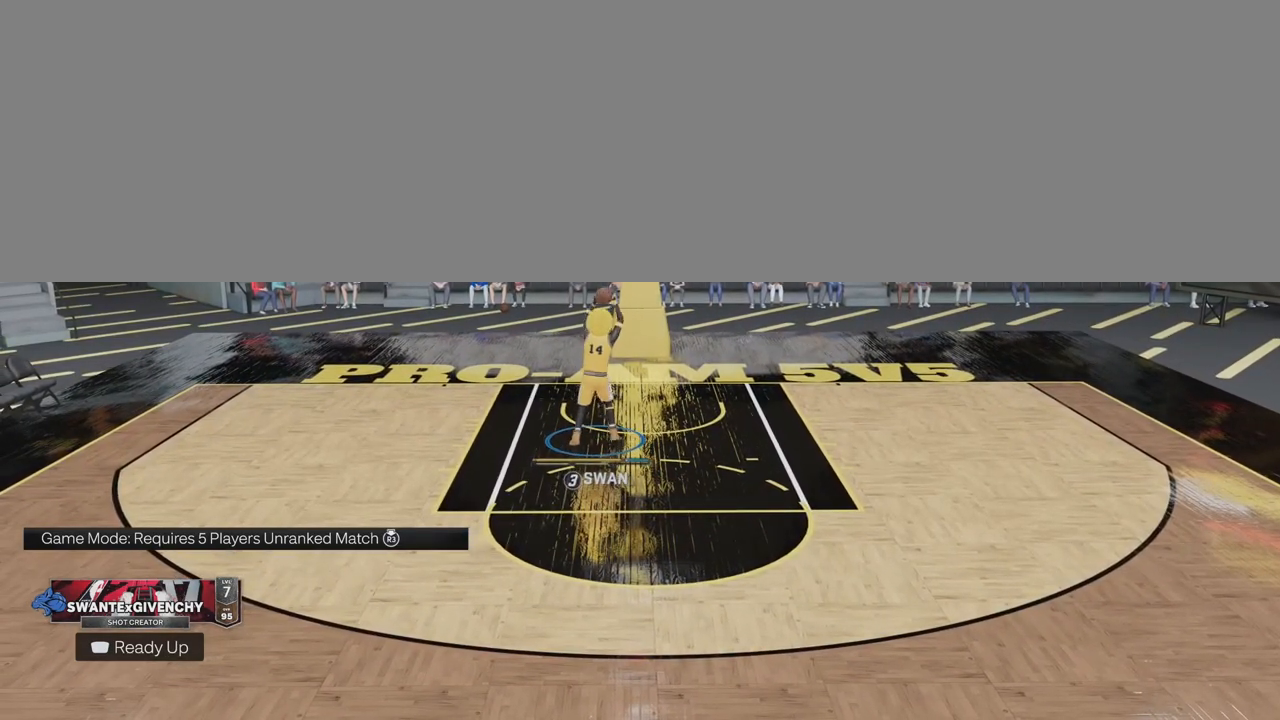
{"buttons": ["SQUARE", "R2"], "left_stick": "center", "right_stick": "center", "events": []}
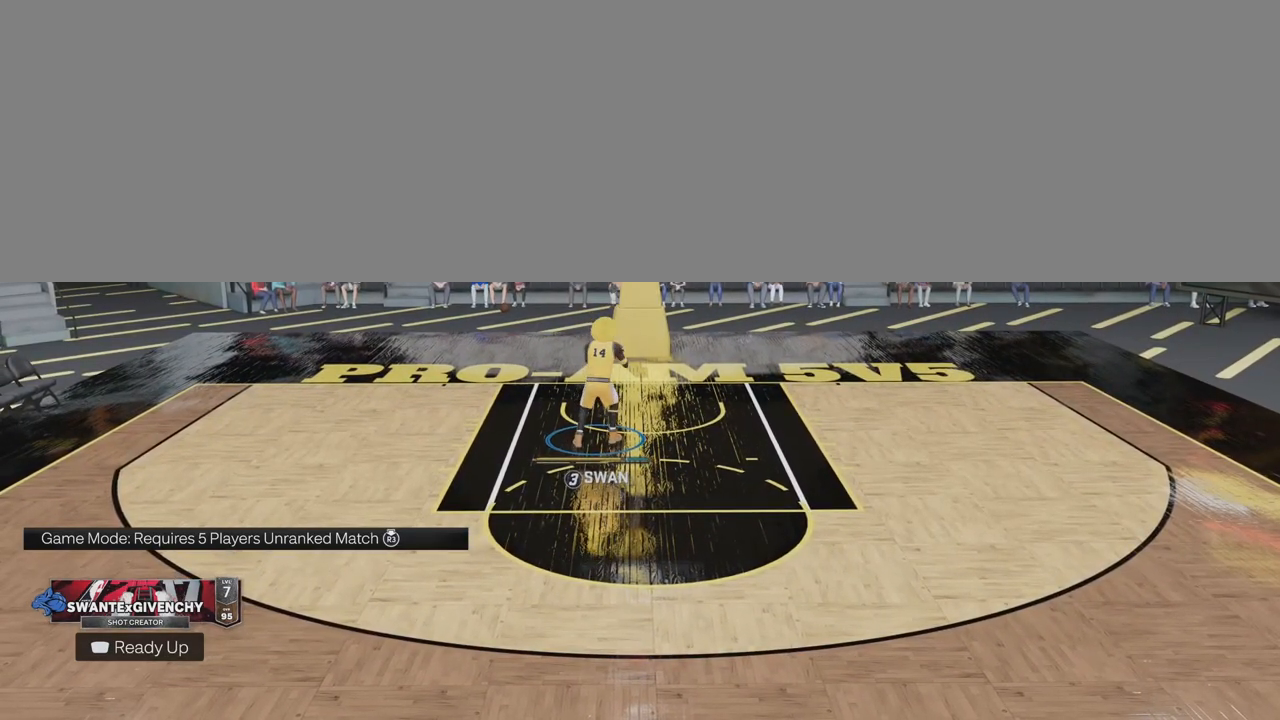
{"buttons": ["R2"], "left_stick": "center", "right_stick": "center", "events": [[417, "SQUARE", "up"]]}
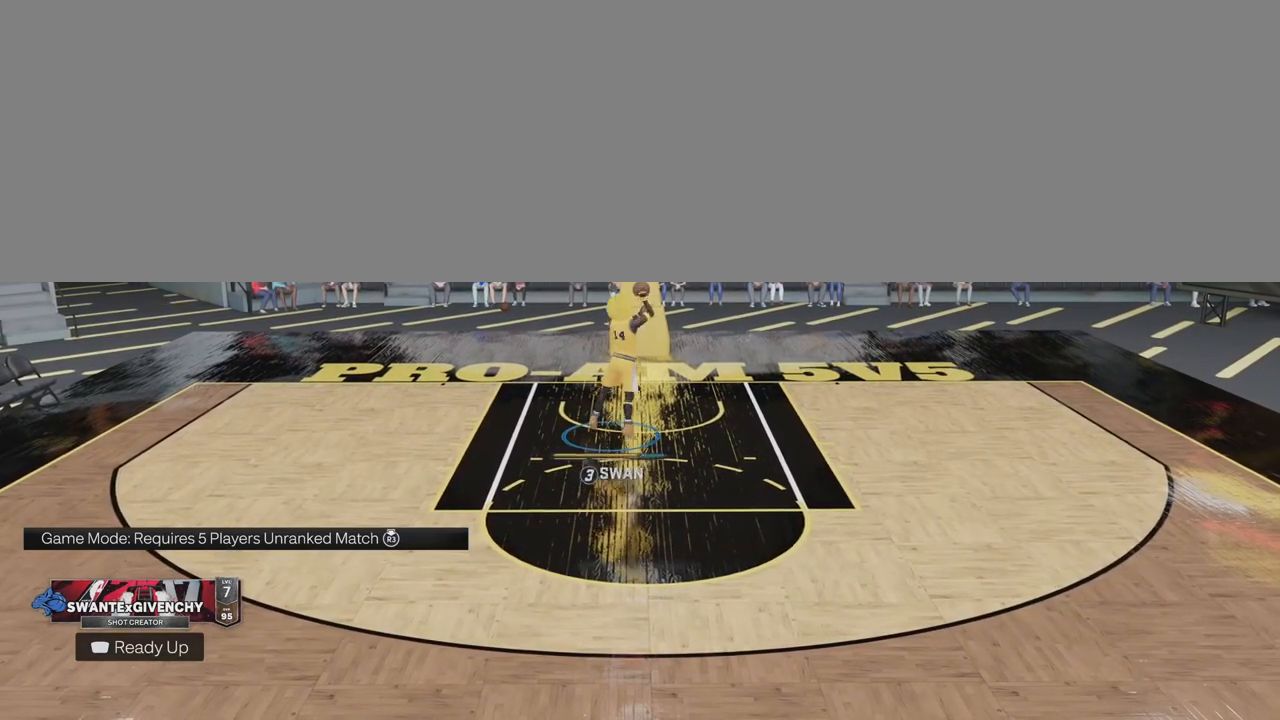
{"buttons": [], "left_stick": "center", "right_stick": "center", "events": [[33, "R2", "up"], [283, "left_stick", "down-left"], [333, "left_stick", "center"]]}